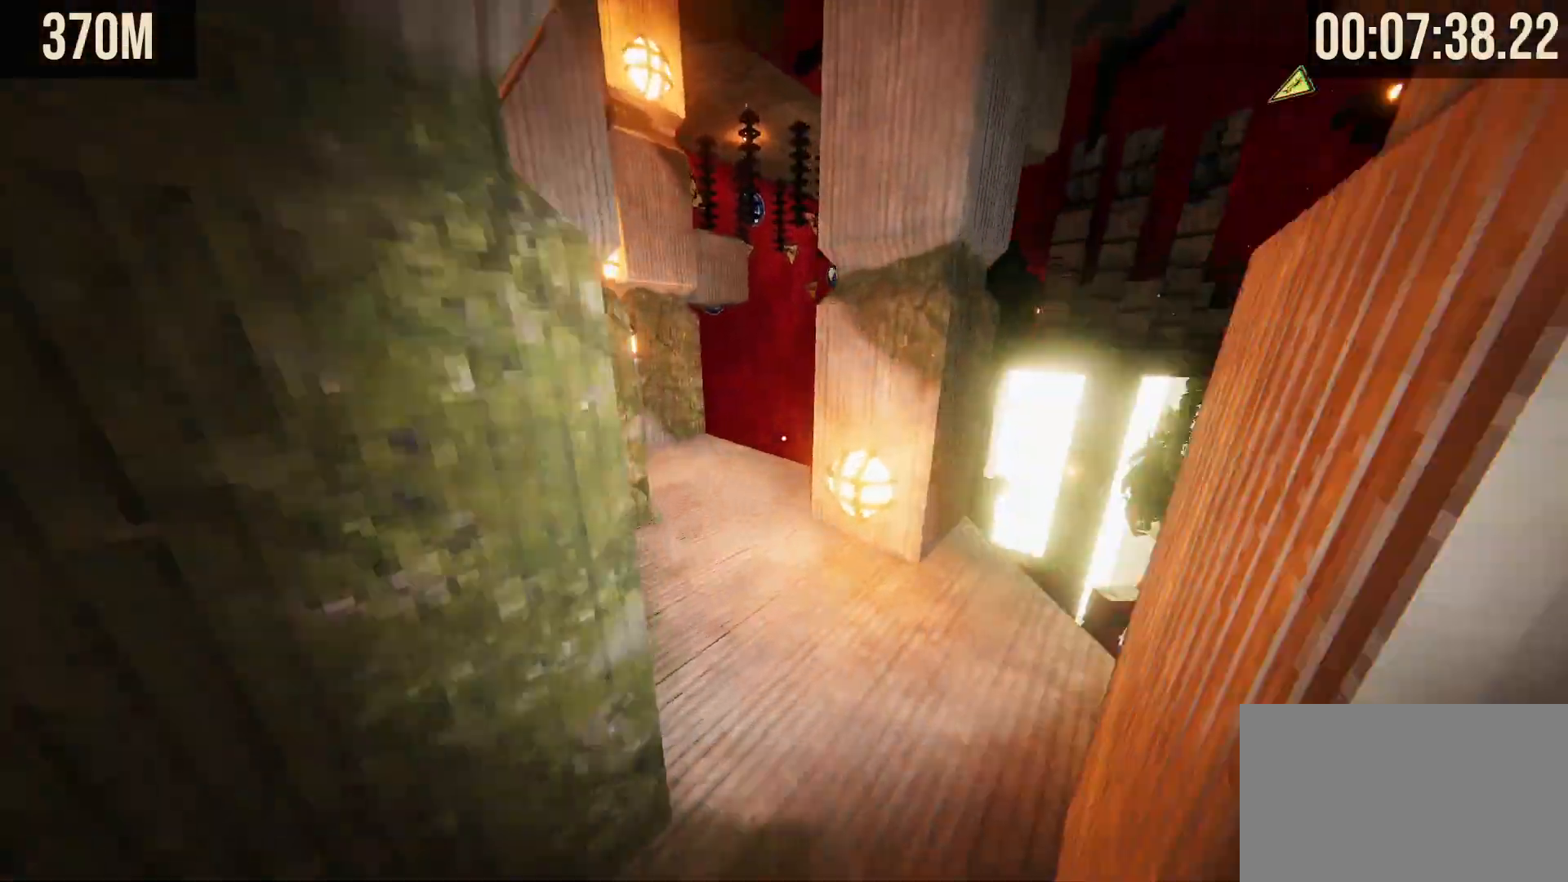
Gameplay with keyboard and mouse; each line is a JSON object with the keys and mouse buttons held at the frame after it. "events" lists presses ("down") and releases ("up") of "1", "2", "3", "4", "5", "a", "alt", "b", "c", "ctrl", "d", "e", "f", "g", "q", "r", "s", "shift", "space", "t", "tab", "tilde", "v", "w", "x", "z", "mouse_left", "mouse_wheel", "mouse_right", "mouse_mb4" and "mouse_mb5" between this image and that frame as [ms after this image, input, new state], when the widget could be followed in between. "mouse_left", "mouse_wheel", "mouse_right", "mouse_mb4", "mouse_mb5" = the "left", "wheel", "right", "mb4", "mb5" buttons of the "mouse" list. No other keys are recorded. "wheel" means that the mouse wheel is clicked or scrolled. Mouse movement is not recorded.
{"keys": ["w"], "mouse": [], "events": [[117, "shift", "up"], [167, "space", "down"], [217, "space", "up"]]}
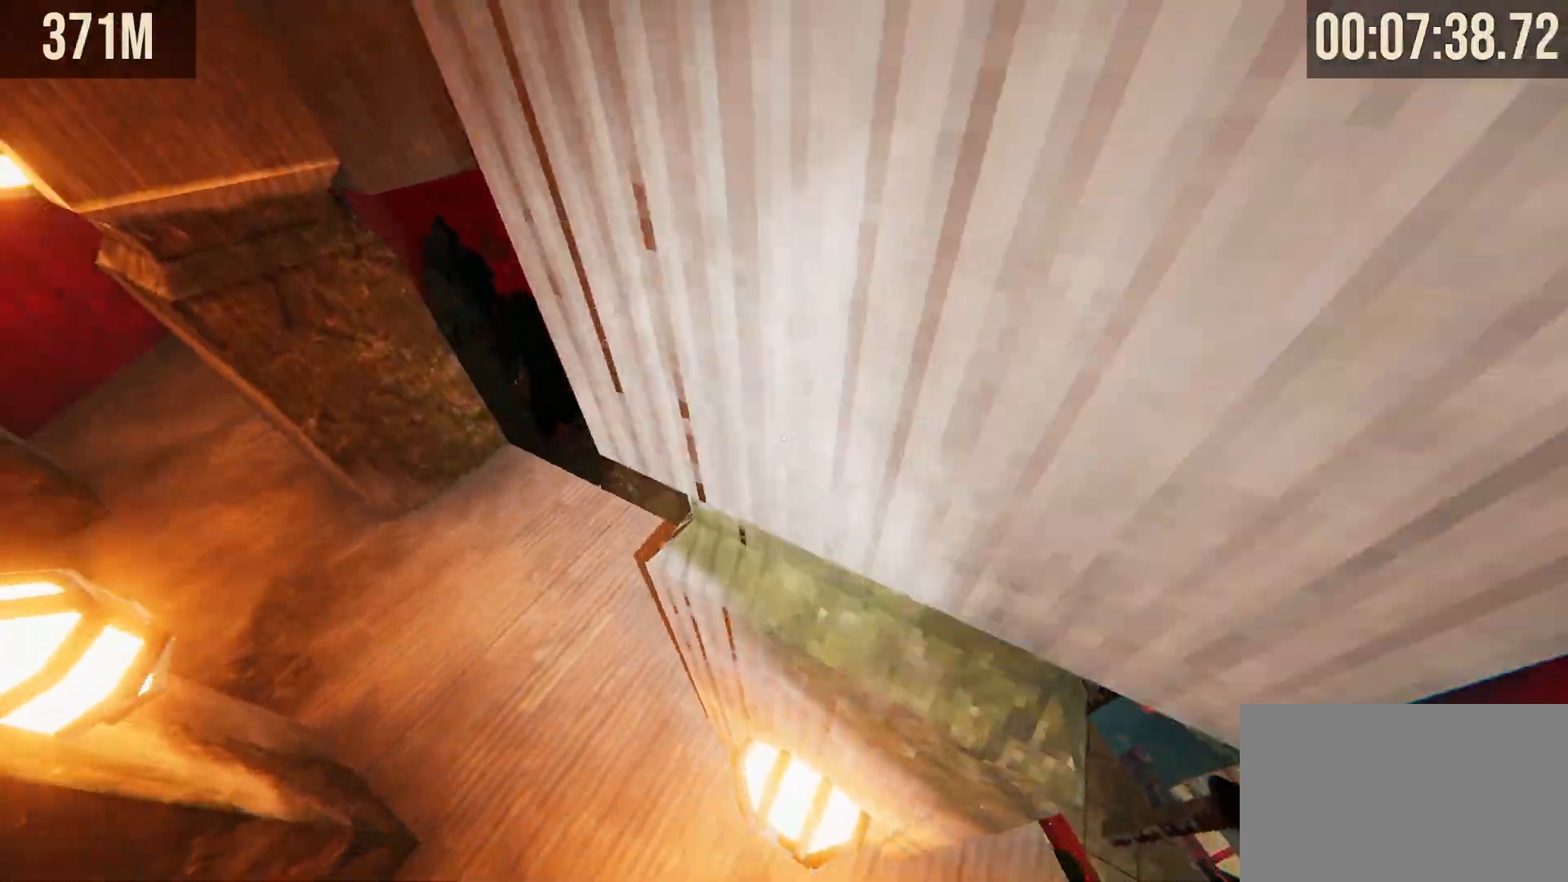
{"keys": ["w"], "mouse": [], "events": [[150, "space", "down"], [283, "space", "up"]]}
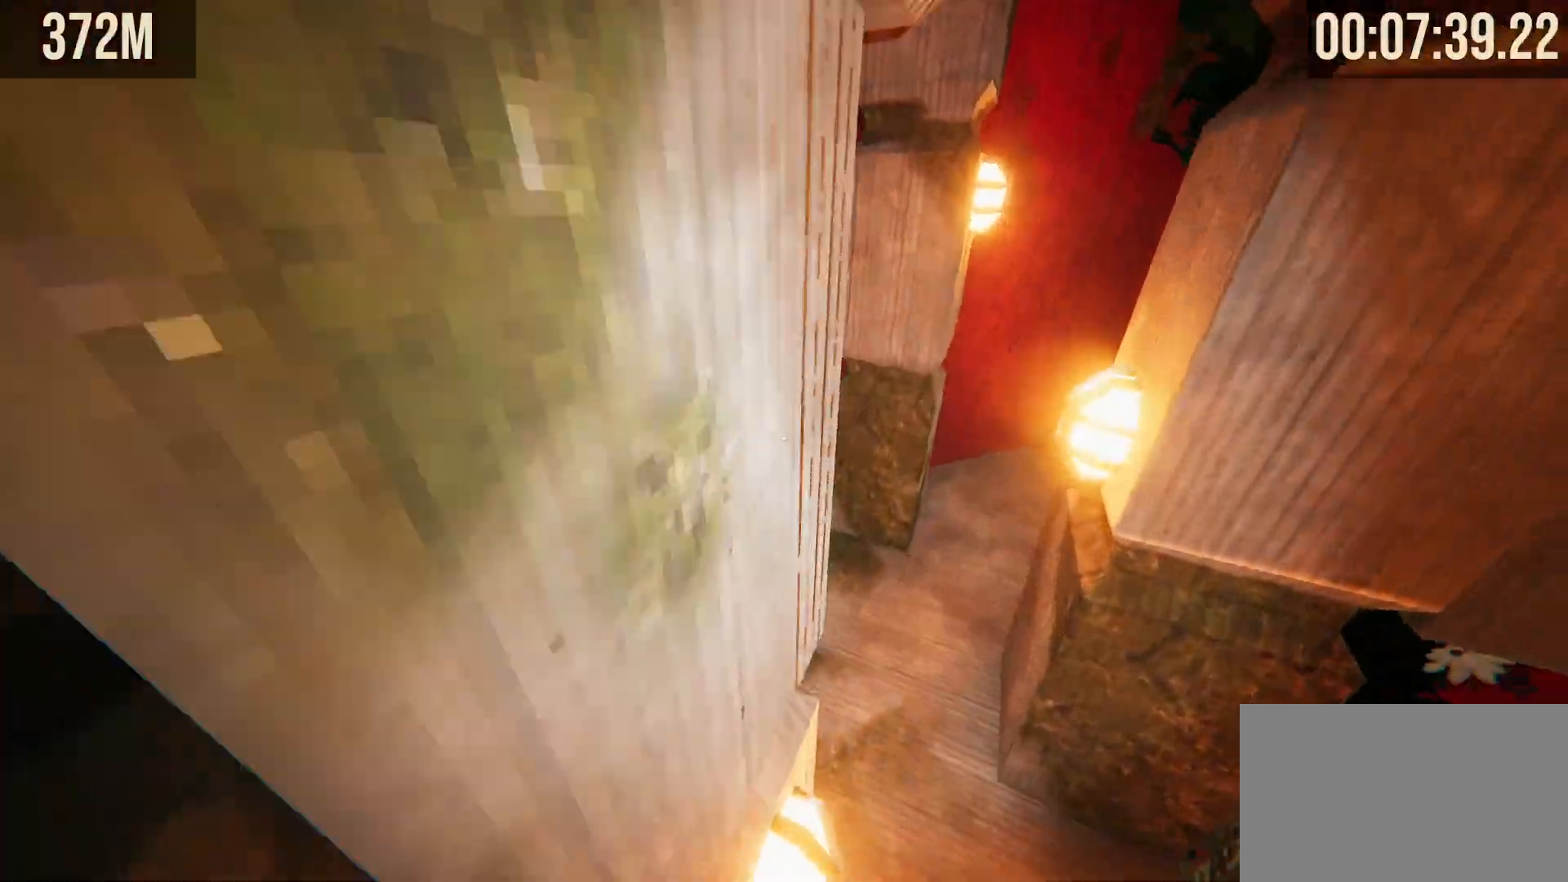
{"keys": ["w"], "mouse": [], "events": [[150, "space", "down"], [250, "space", "up"]]}
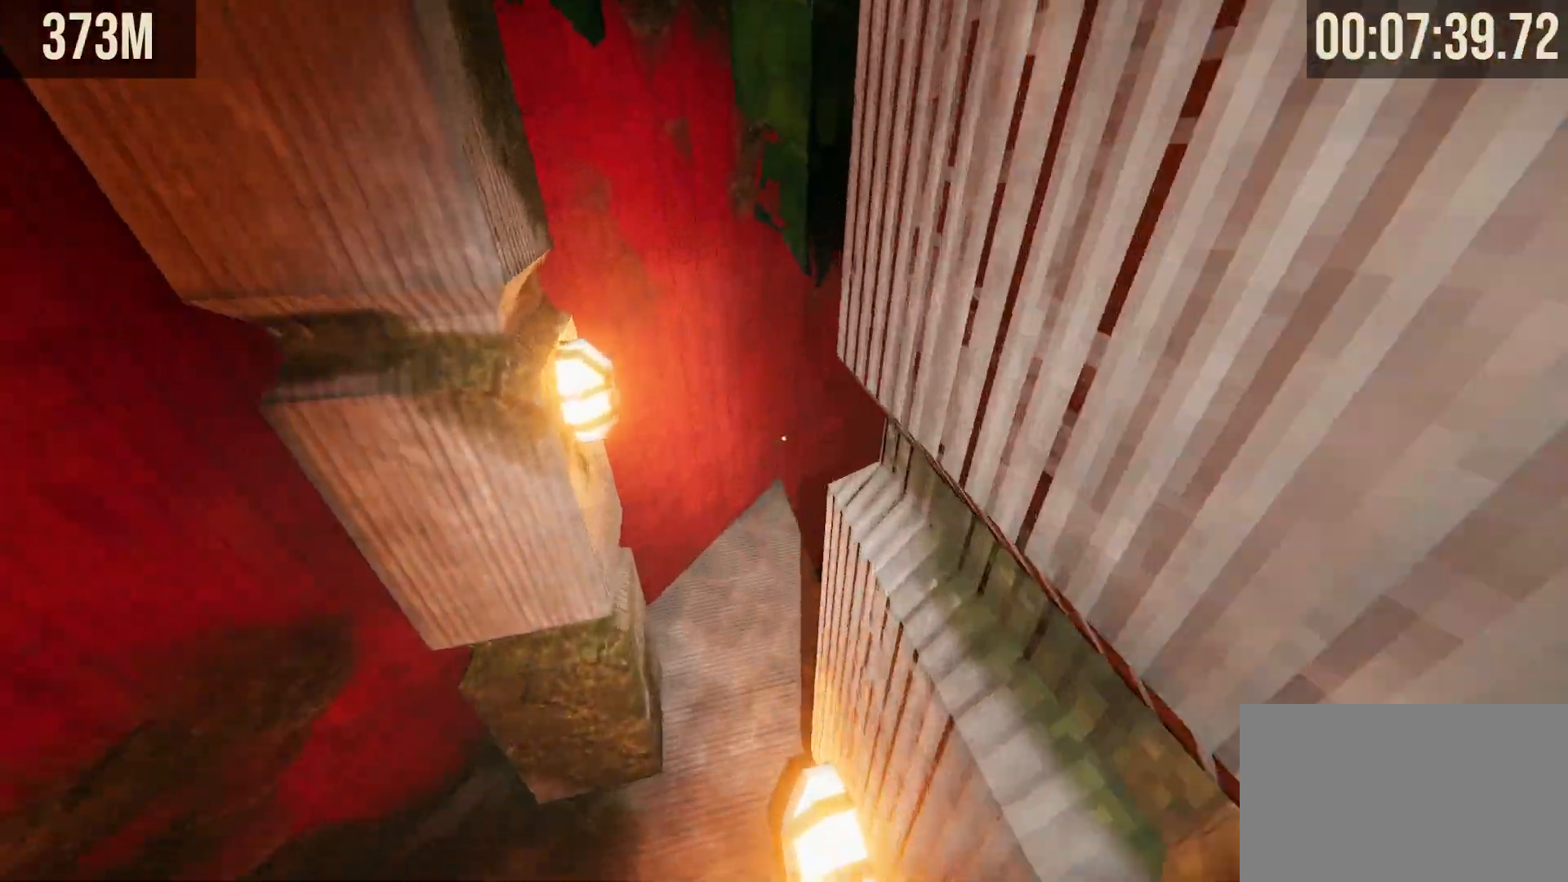
{"keys": ["w"], "mouse": [], "events": [[183, "space", "down"], [267, "space", "up"]]}
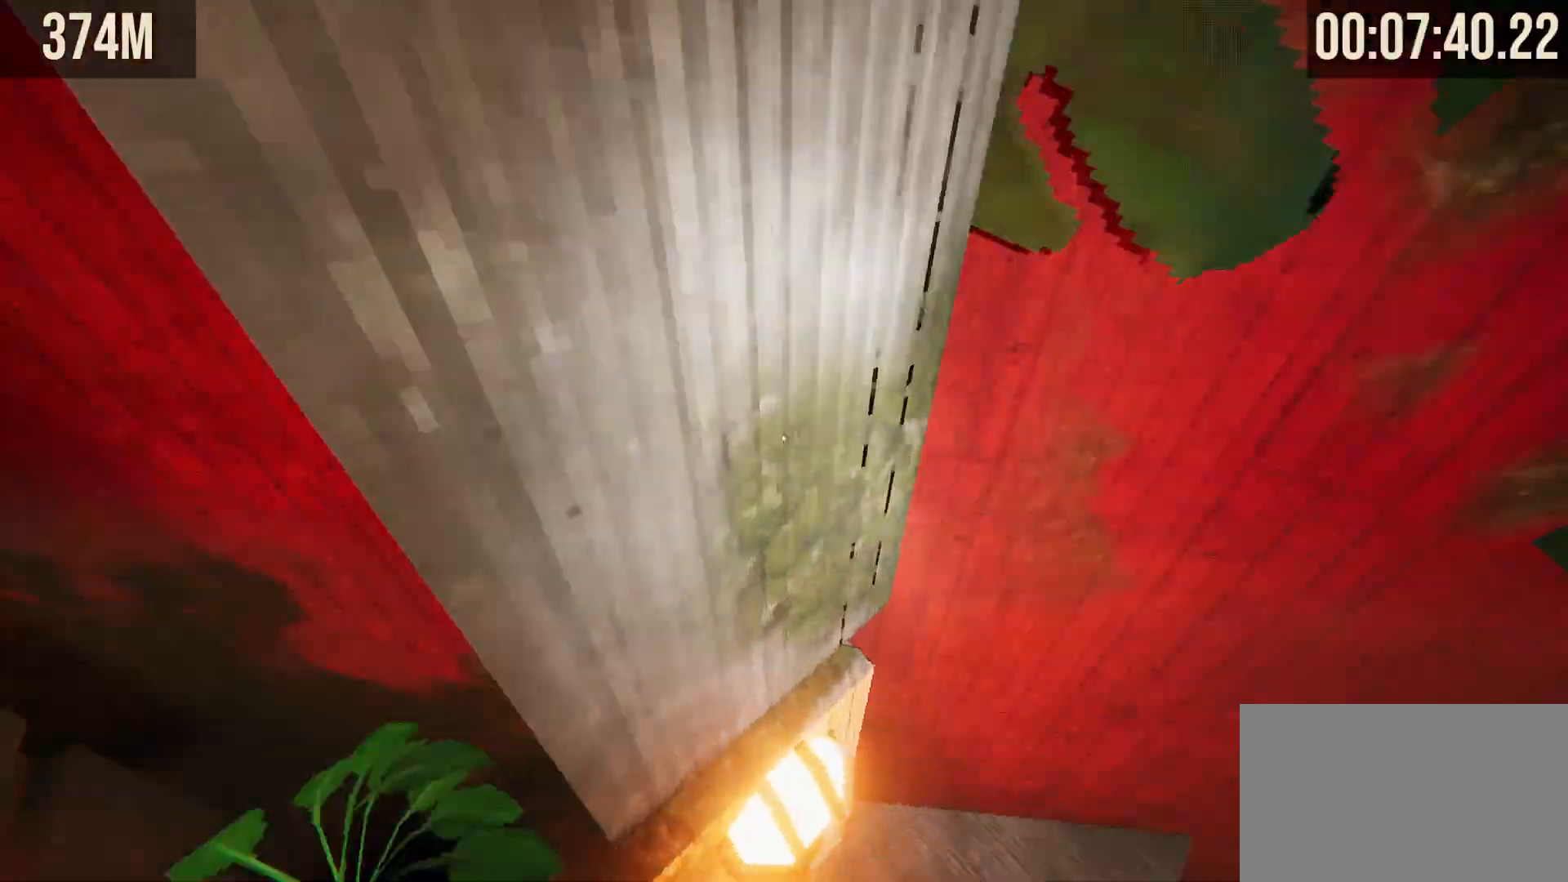
{"keys": ["shift", "w"], "mouse": [], "events": [[133, "shift", "down"], [233, "space", "down"], [317, "space", "up"]]}
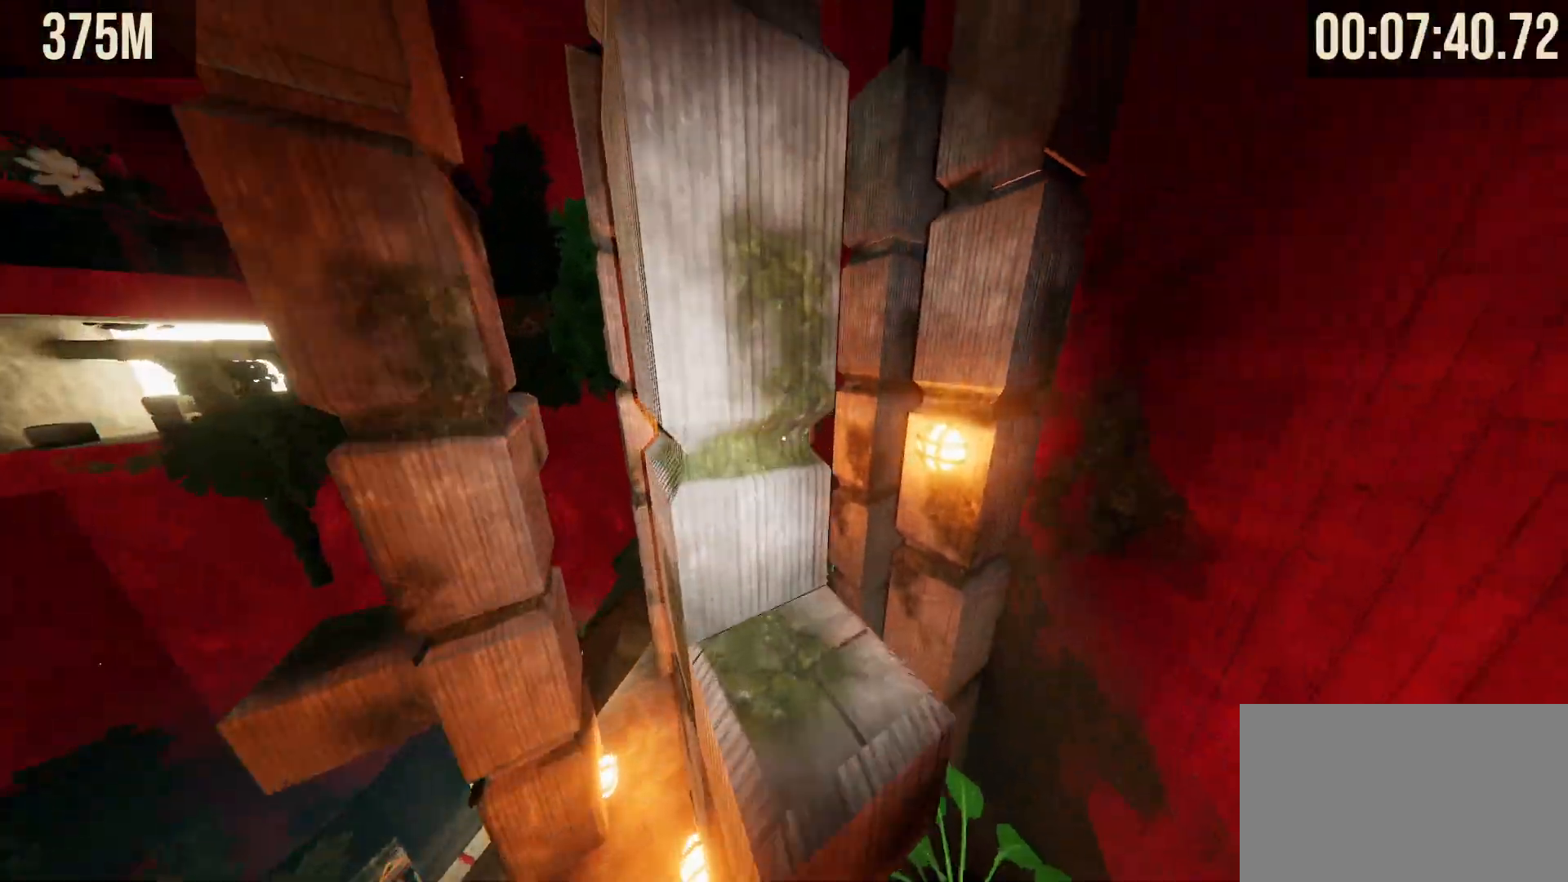
{"keys": [], "mouse": [], "events": [[117, "shift", "up"], [200, "w", "up"]]}
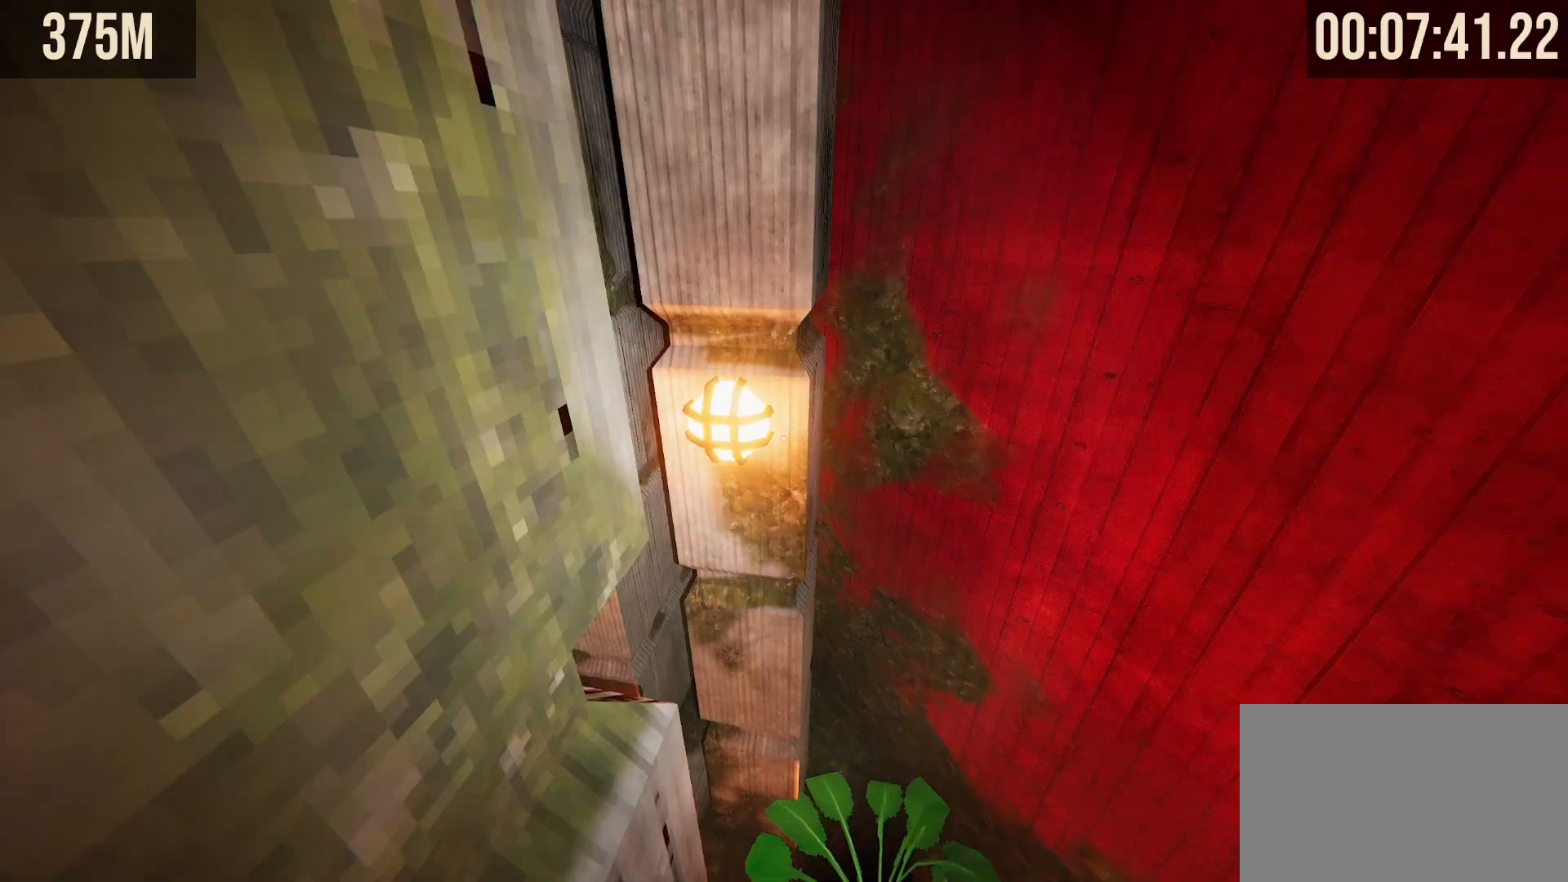
{"keys": ["w"], "mouse": [], "events": [[33, "w", "down"], [117, "space", "down"], [167, "space", "up"]]}
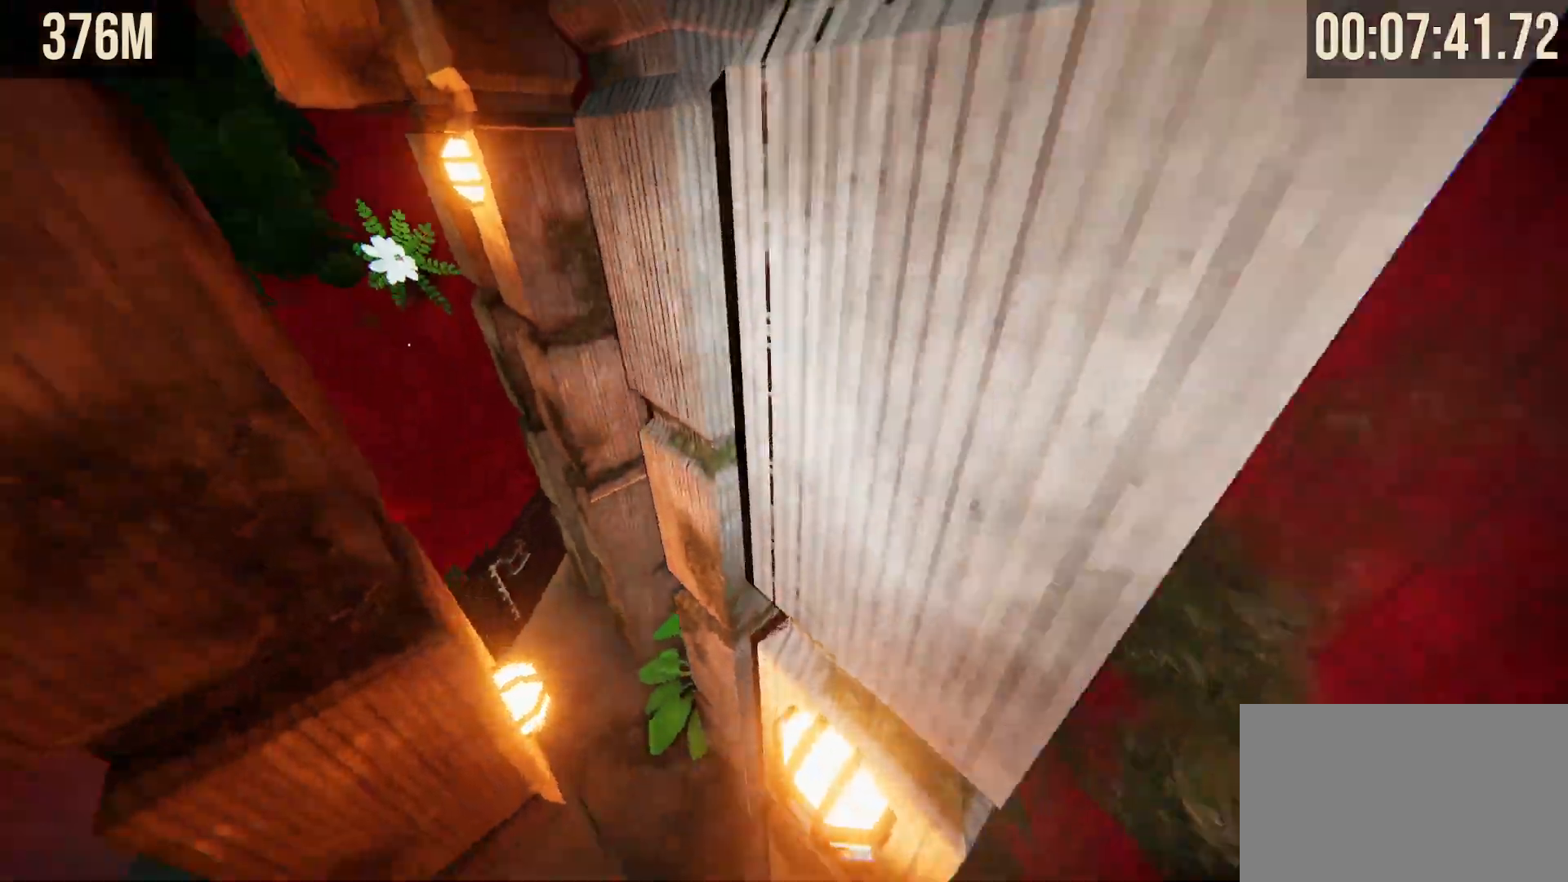
{"keys": [], "mouse": [], "events": [[133, "space", "down"], [283, "space", "up"], [367, "w", "up"]]}
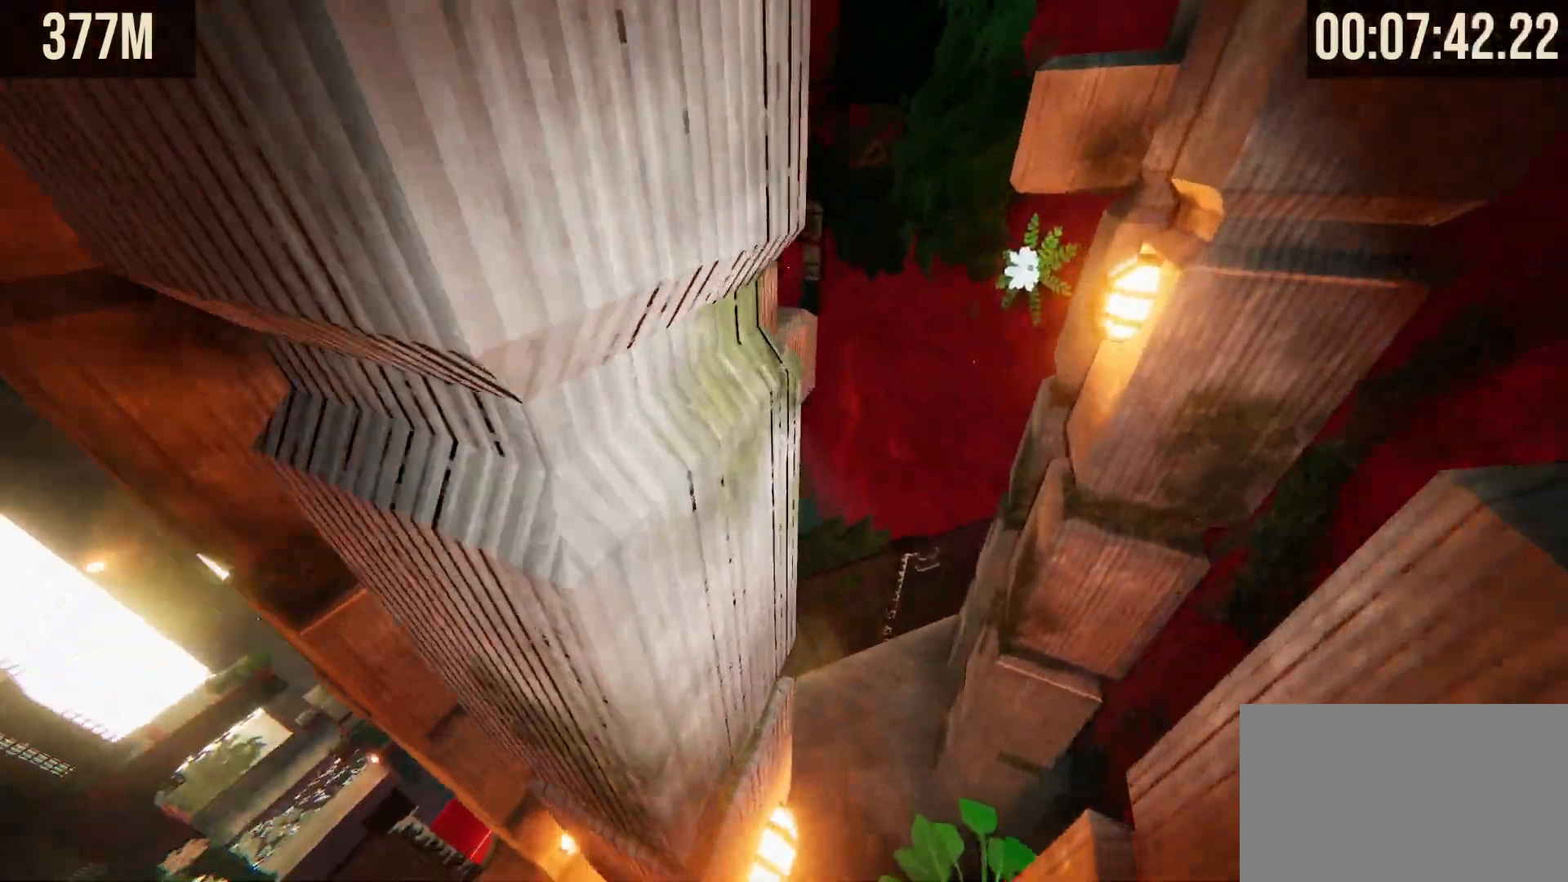
{"keys": ["w"], "mouse": [], "events": [[17, "w", "down"], [167, "w", "up"], [250, "w", "down"], [333, "space", "down"], [433, "space", "up"]]}
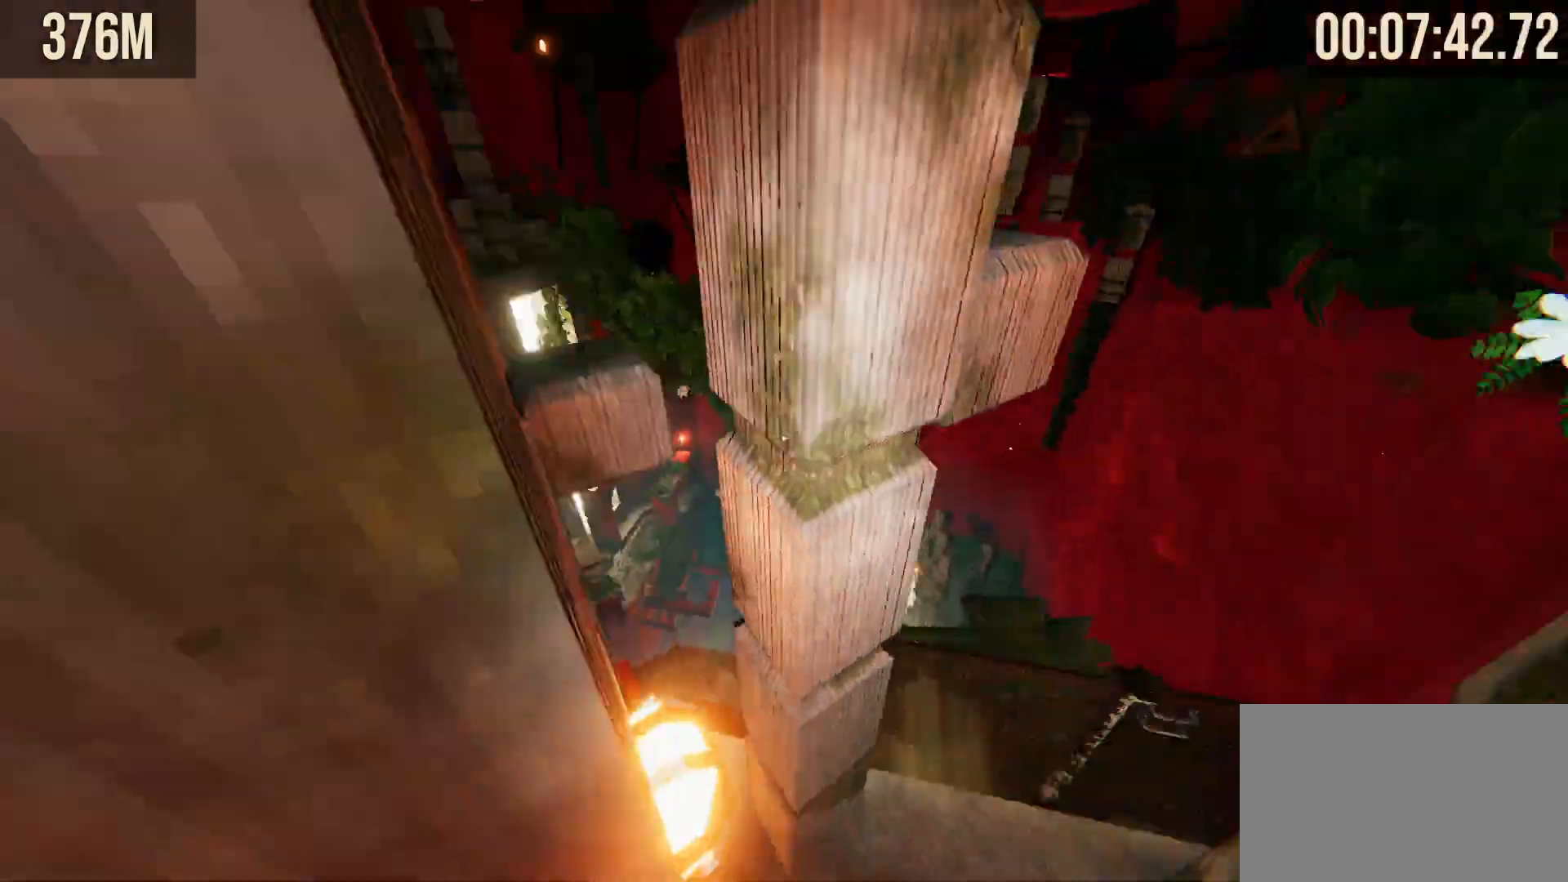
{"keys": ["shift", "space", "w"], "mouse": [], "events": [[83, "a", "down"], [267, "a", "up"], [367, "shift", "down"], [417, "space", "down"]]}
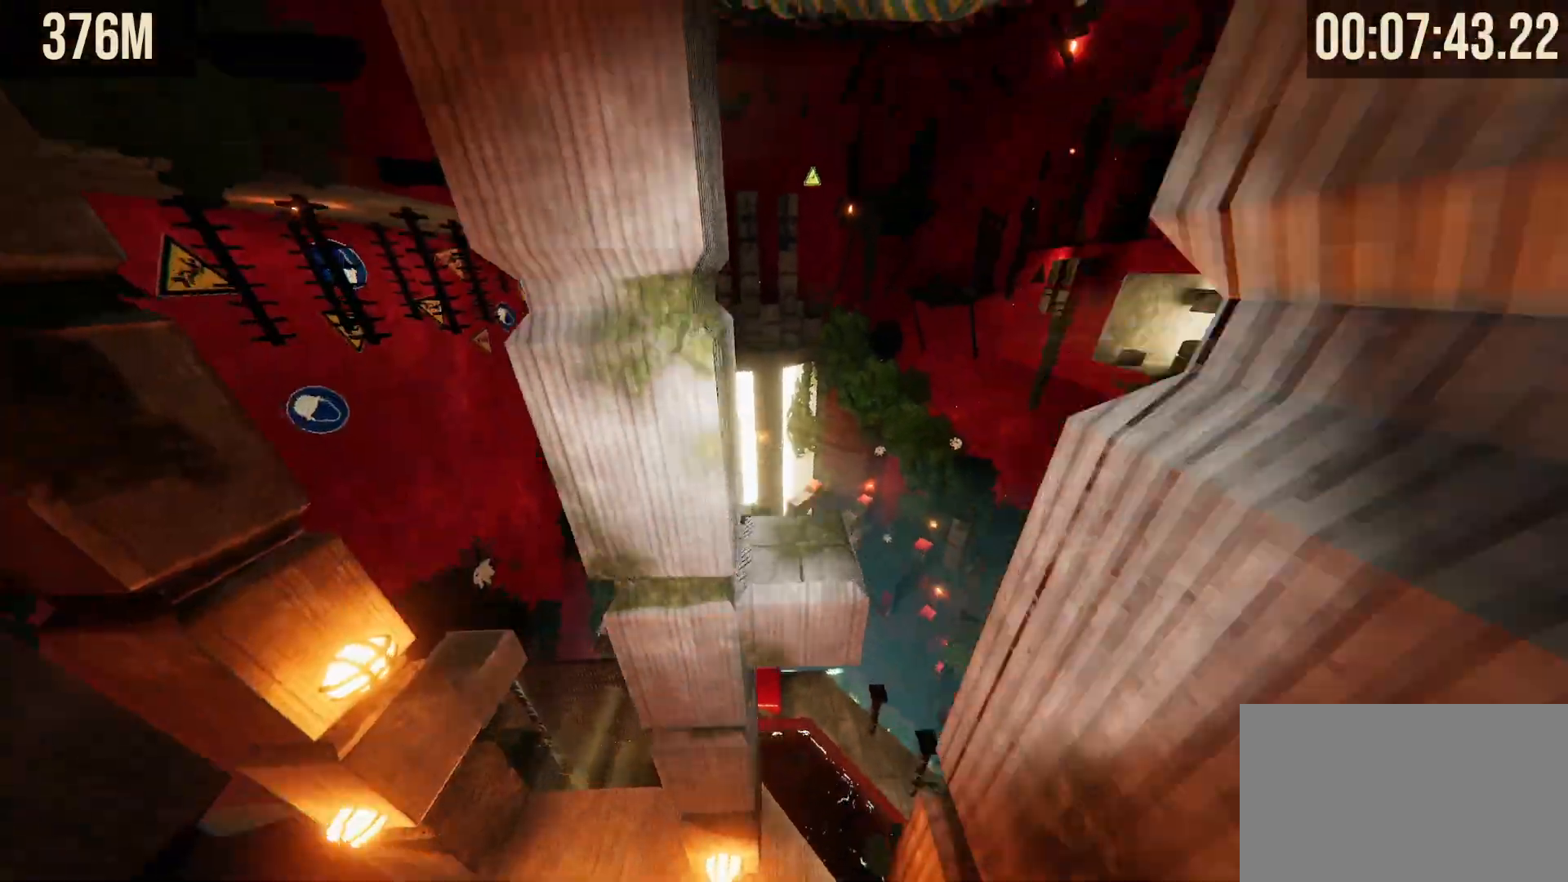
{"keys": [], "mouse": [], "events": [[50, "space", "up"], [183, "shift", "up"], [183, "w", "up"]]}
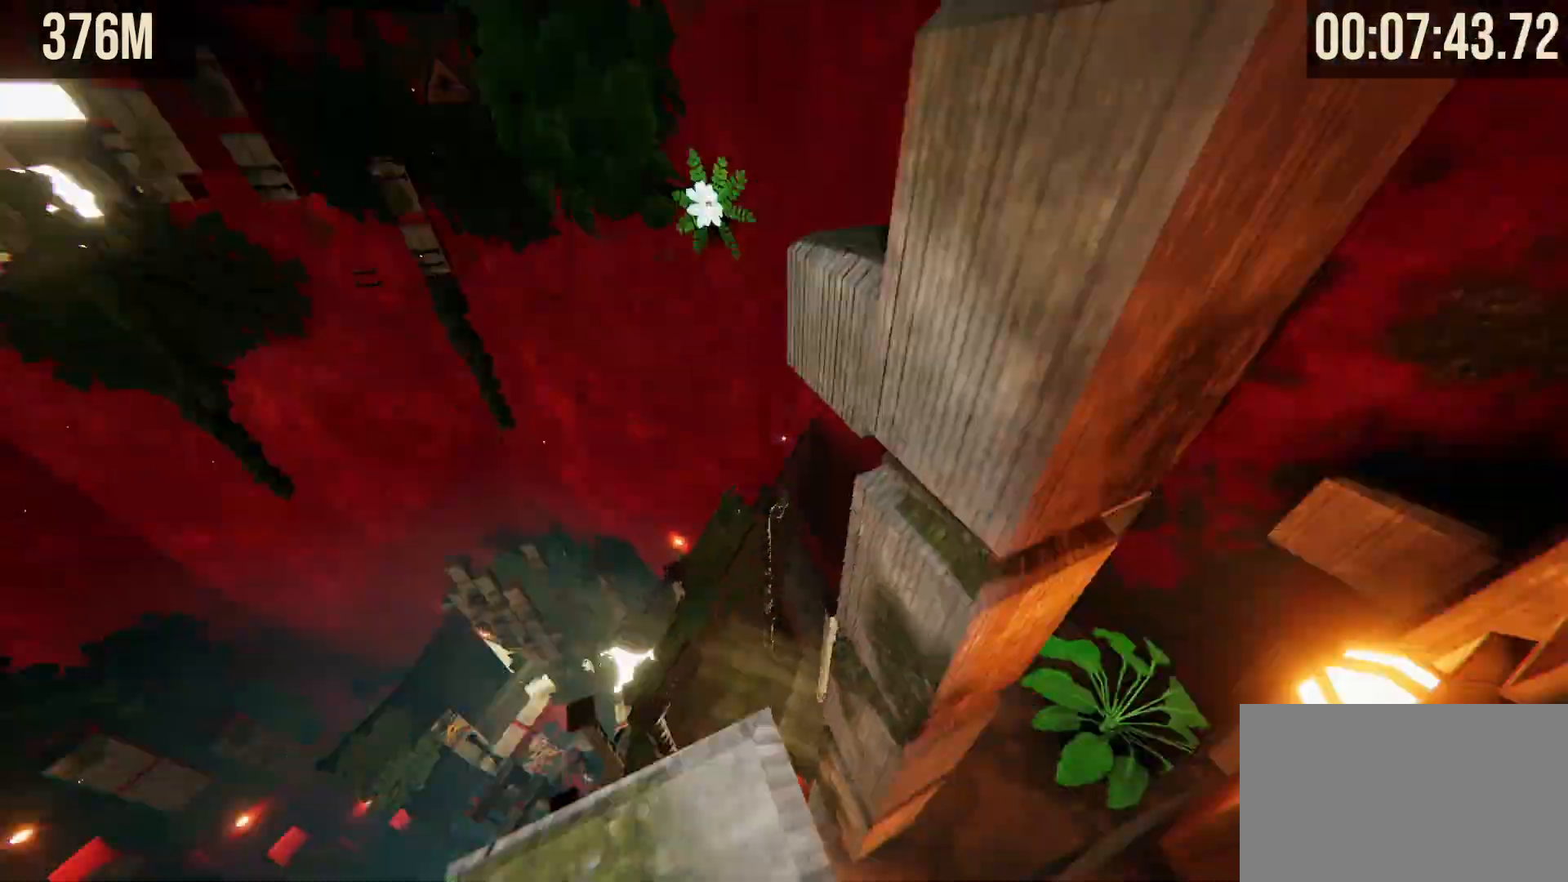
{"keys": ["shift"], "mouse": [], "events": [[350, "shift", "down"]]}
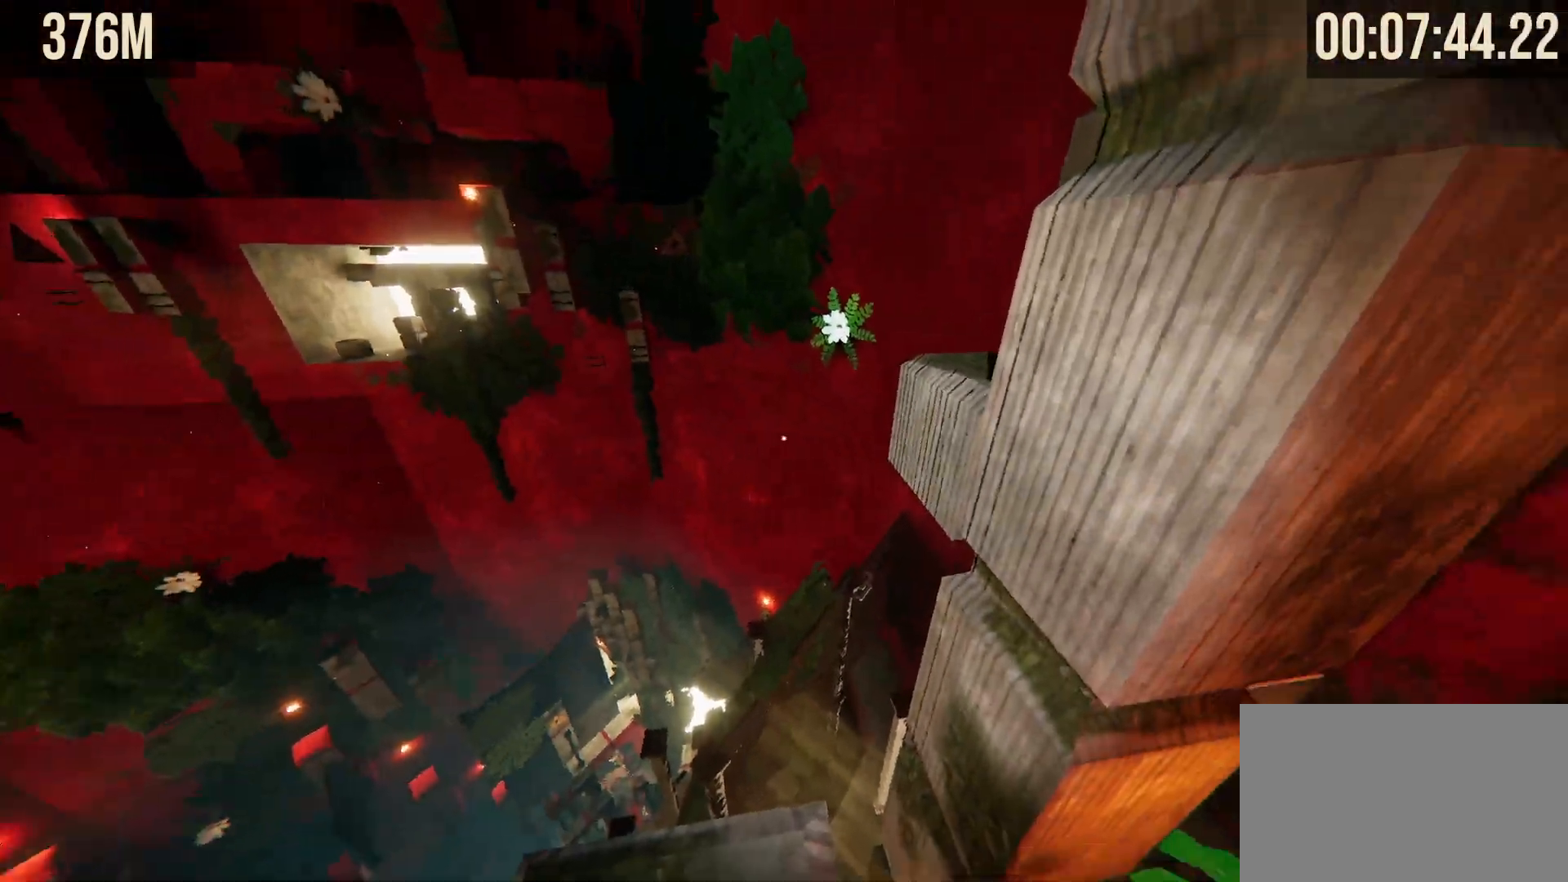
{"keys": ["shift", "w"], "mouse": [], "events": [[83, "w", "down"], [167, "space", "down"], [317, "space", "up"]]}
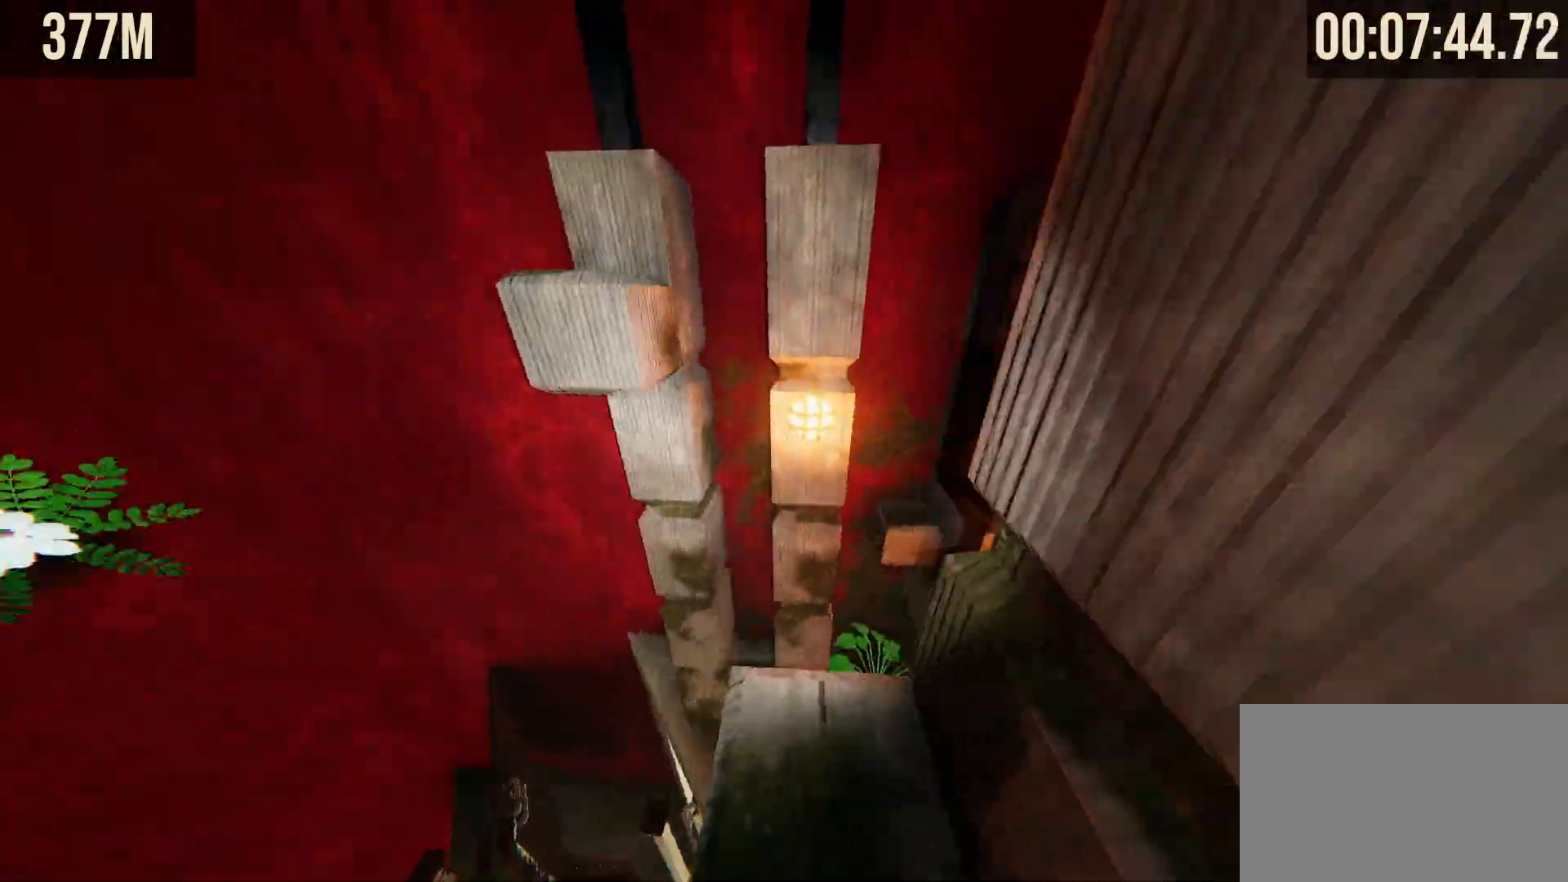
{"keys": ["shift", "w"], "mouse": [], "events": [[133, "space", "down"], [233, "space", "up"]]}
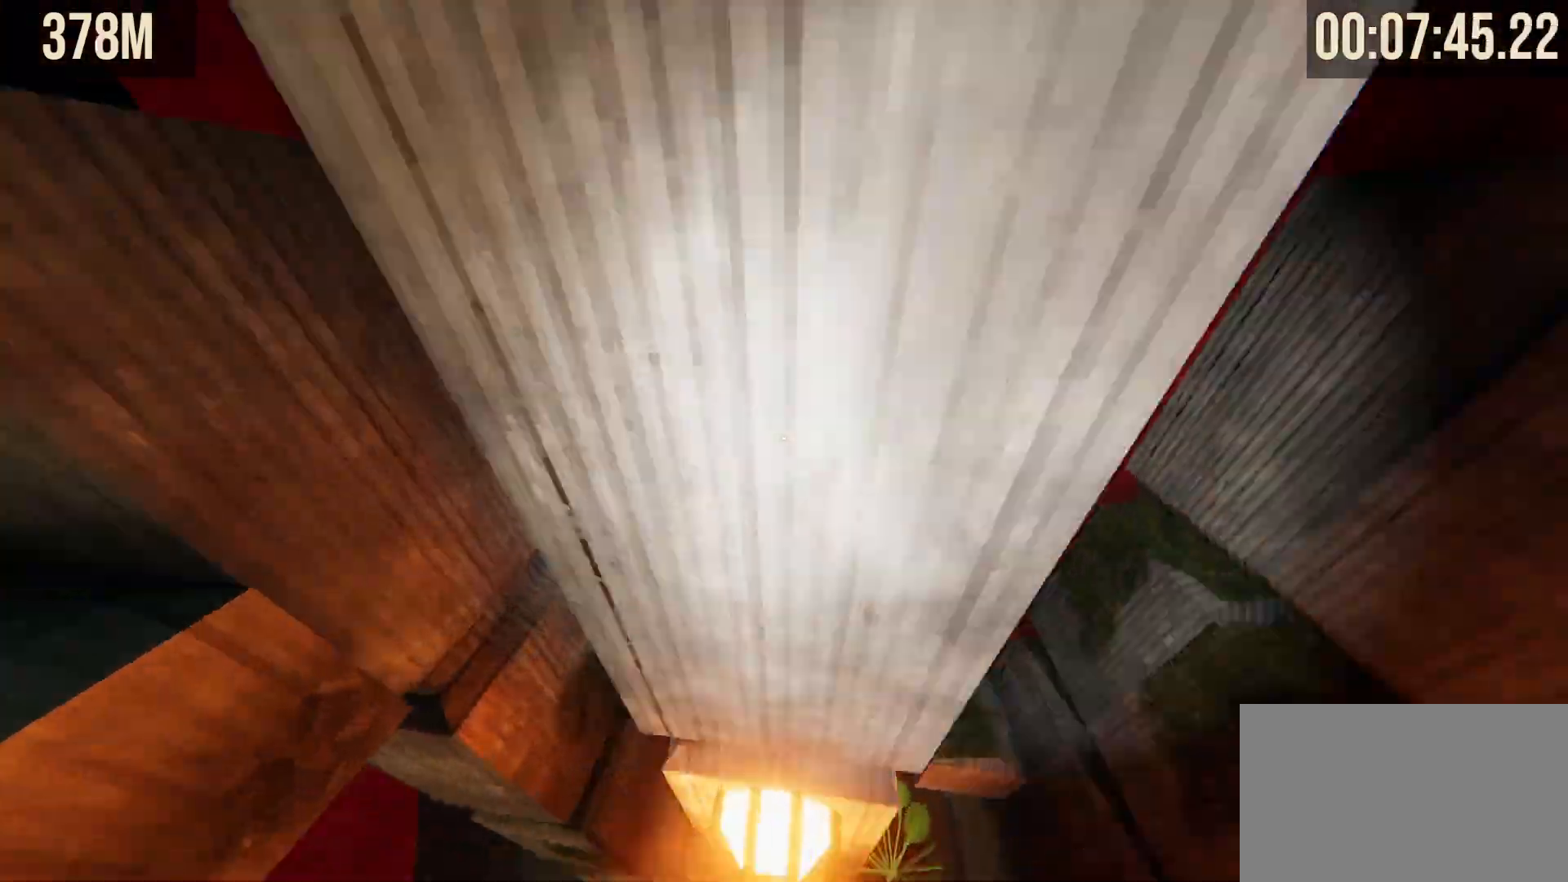
{"keys": ["a", "w"], "mouse": [], "events": [[17, "shift", "up"], [200, "space", "down"], [300, "a", "down"], [333, "space", "up"]]}
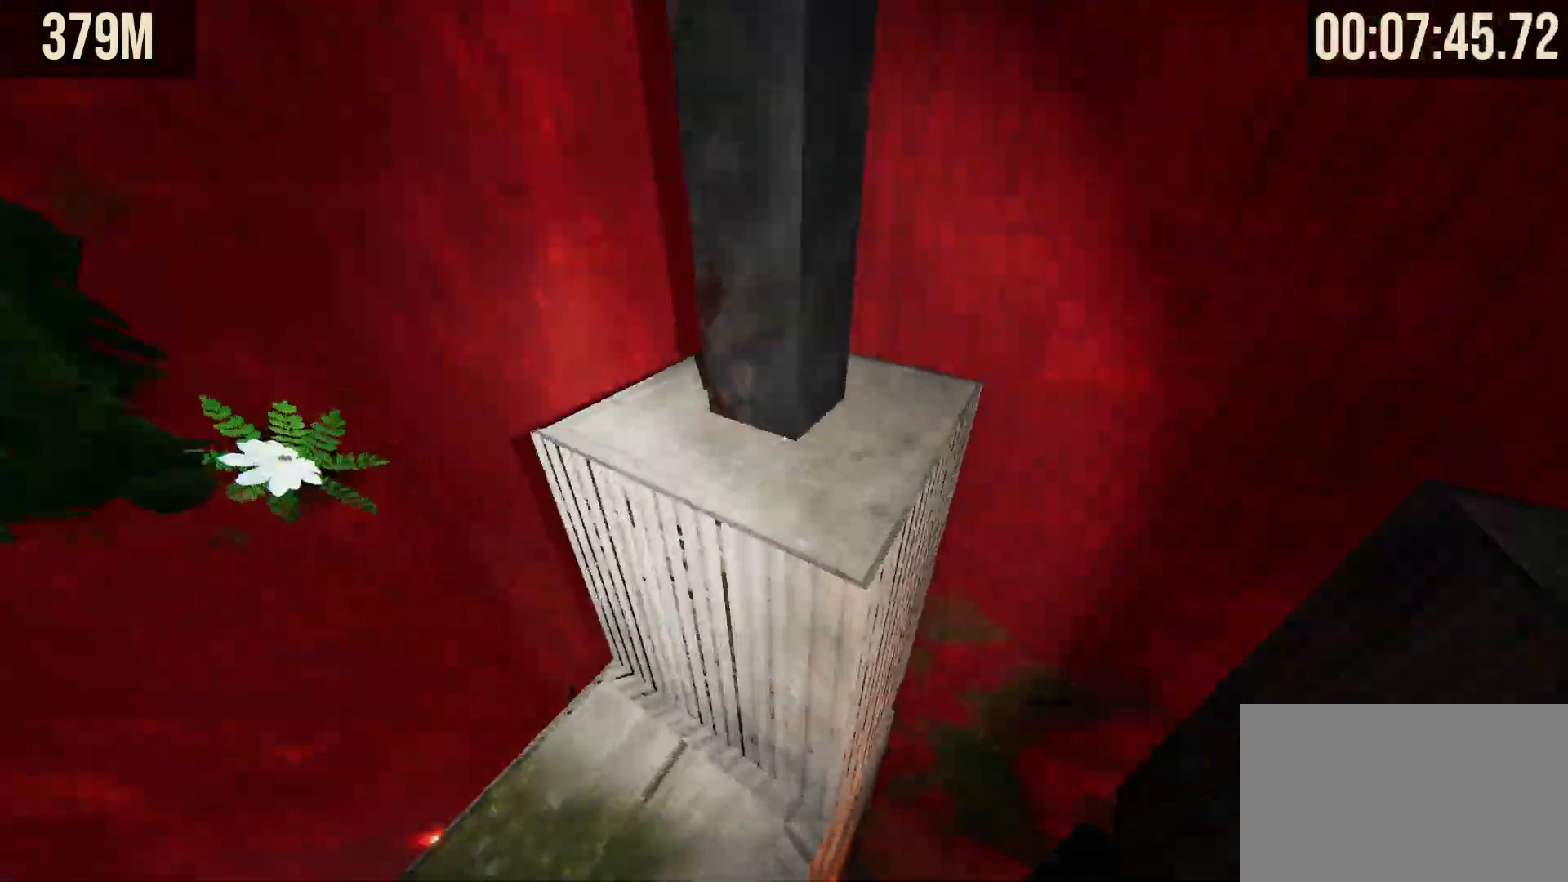
{"keys": [], "mouse": [], "events": [[67, "a", "up"], [133, "w", "up"]]}
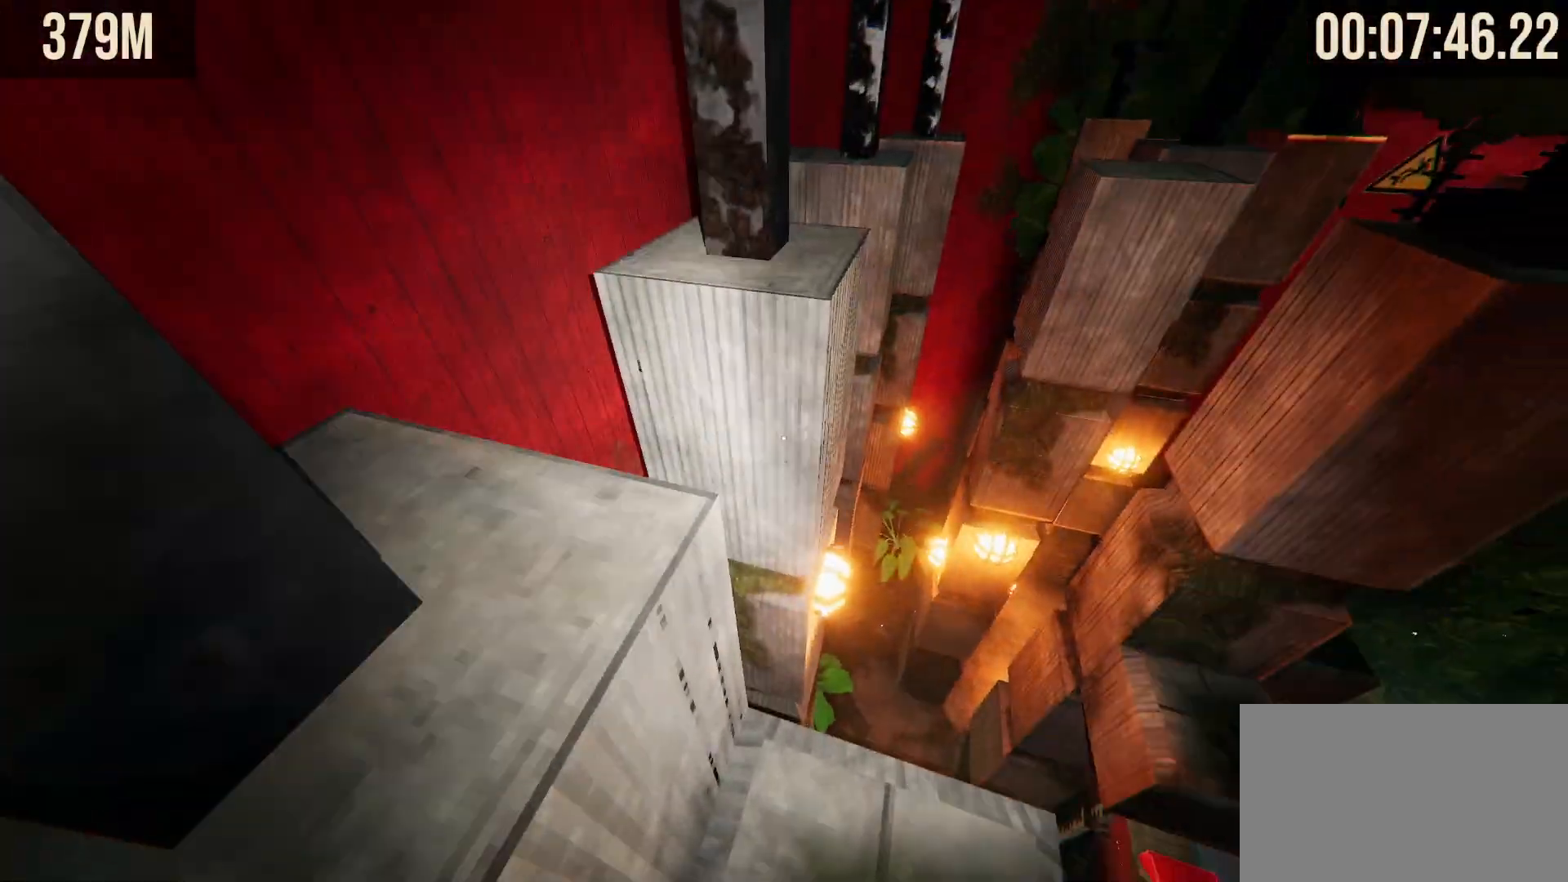
{"keys": ["a", "w"], "mouse": [], "events": [[67, "w", "down"], [250, "space", "down"], [350, "space", "up"], [433, "a", "down"]]}
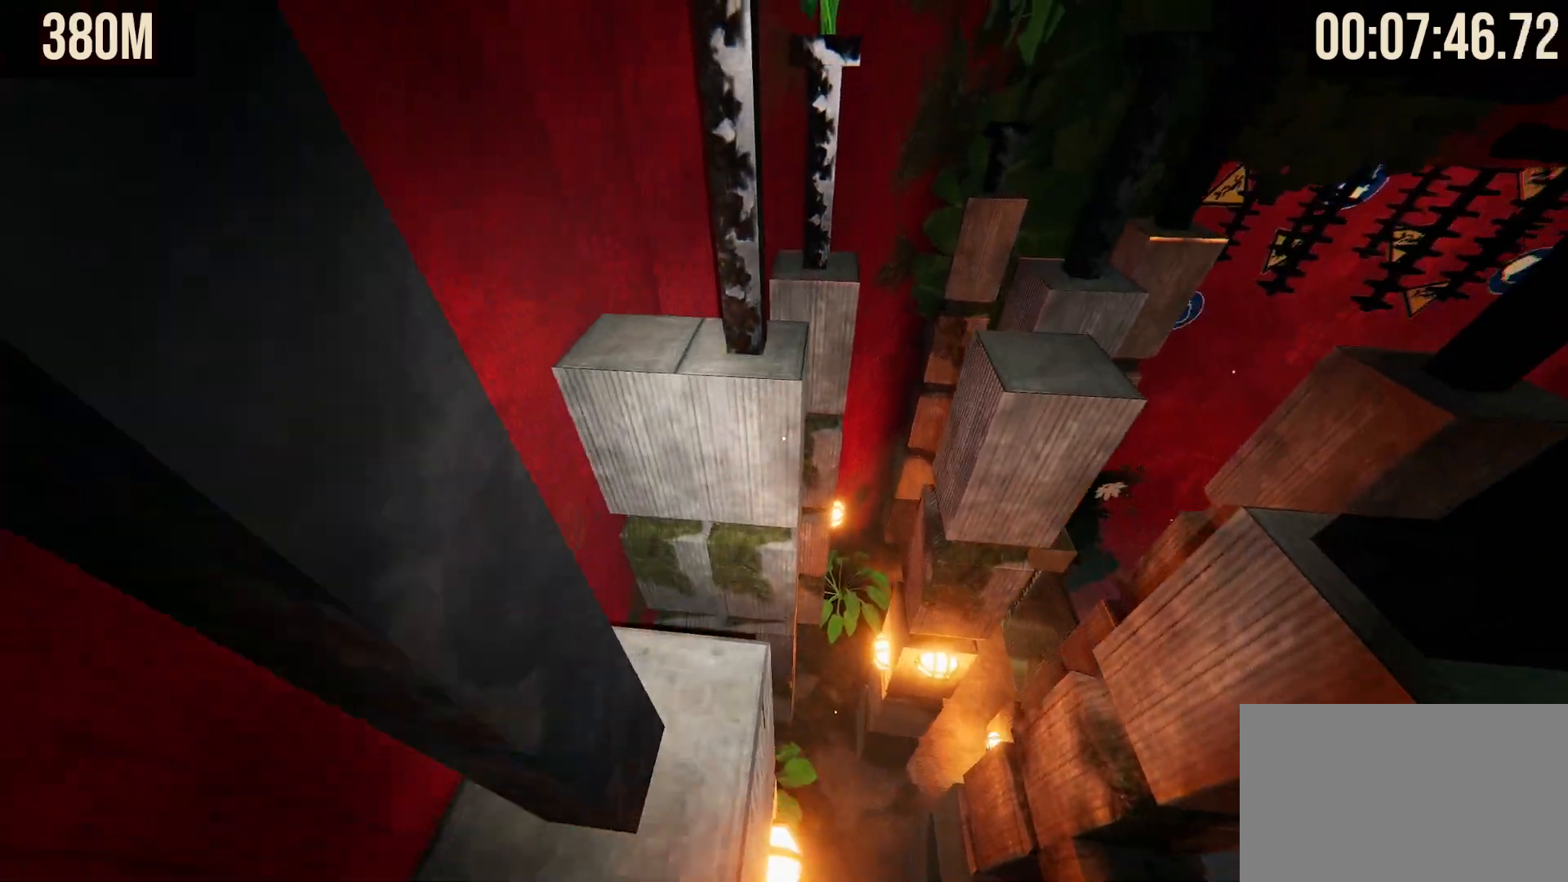
{"keys": ["w"], "mouse": [], "events": [[33, "a", "up"], [33, "w", "up"], [417, "w", "down"]]}
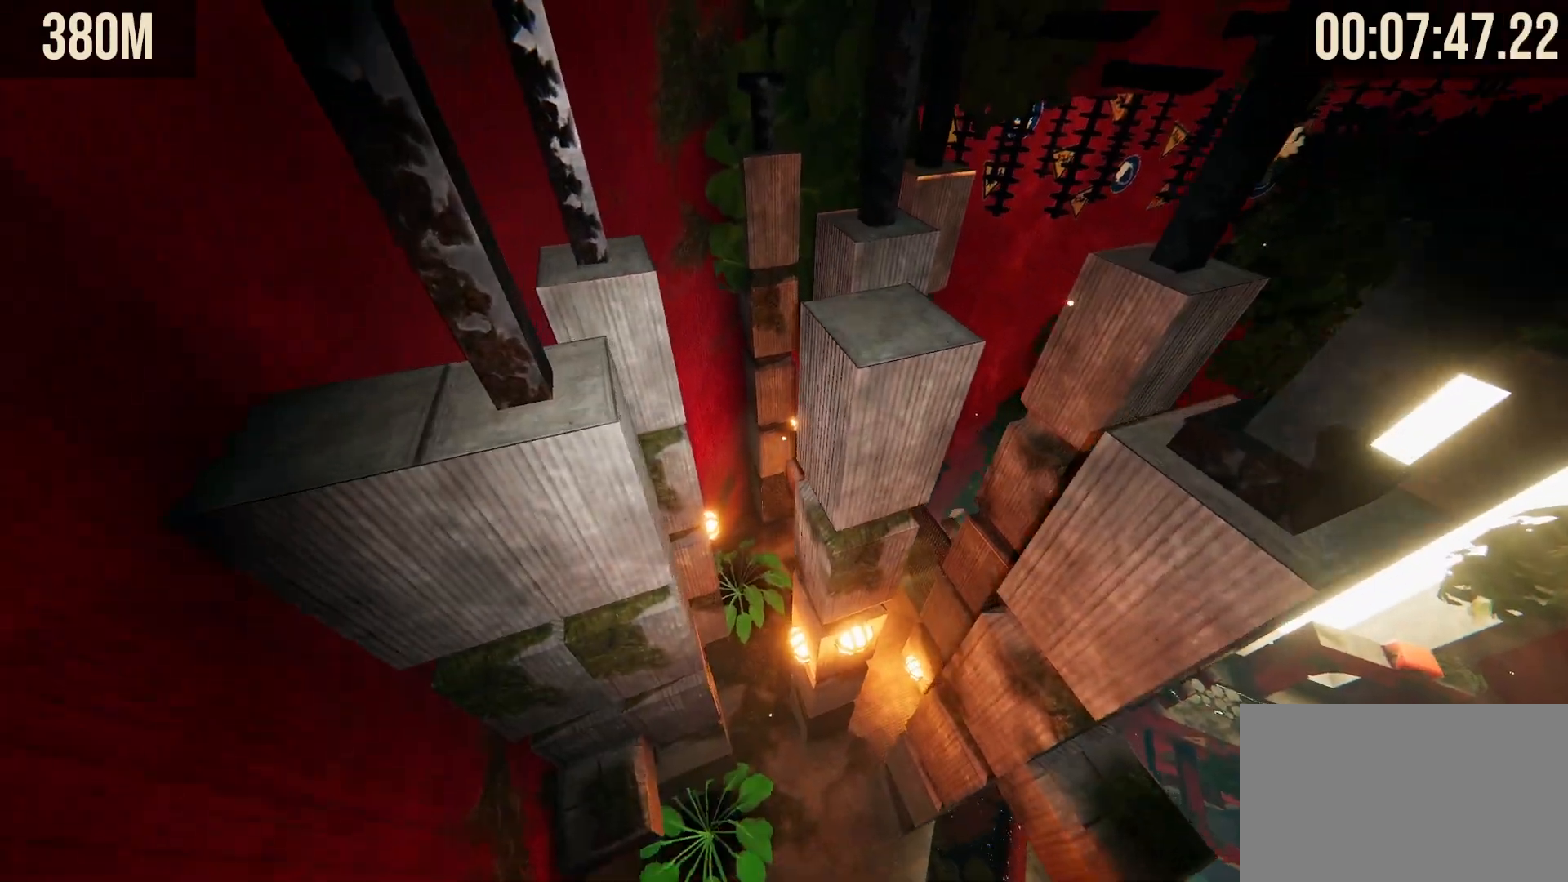
{"keys": ["w"], "mouse": [], "events": [[133, "space", "down"], [283, "space", "up"]]}
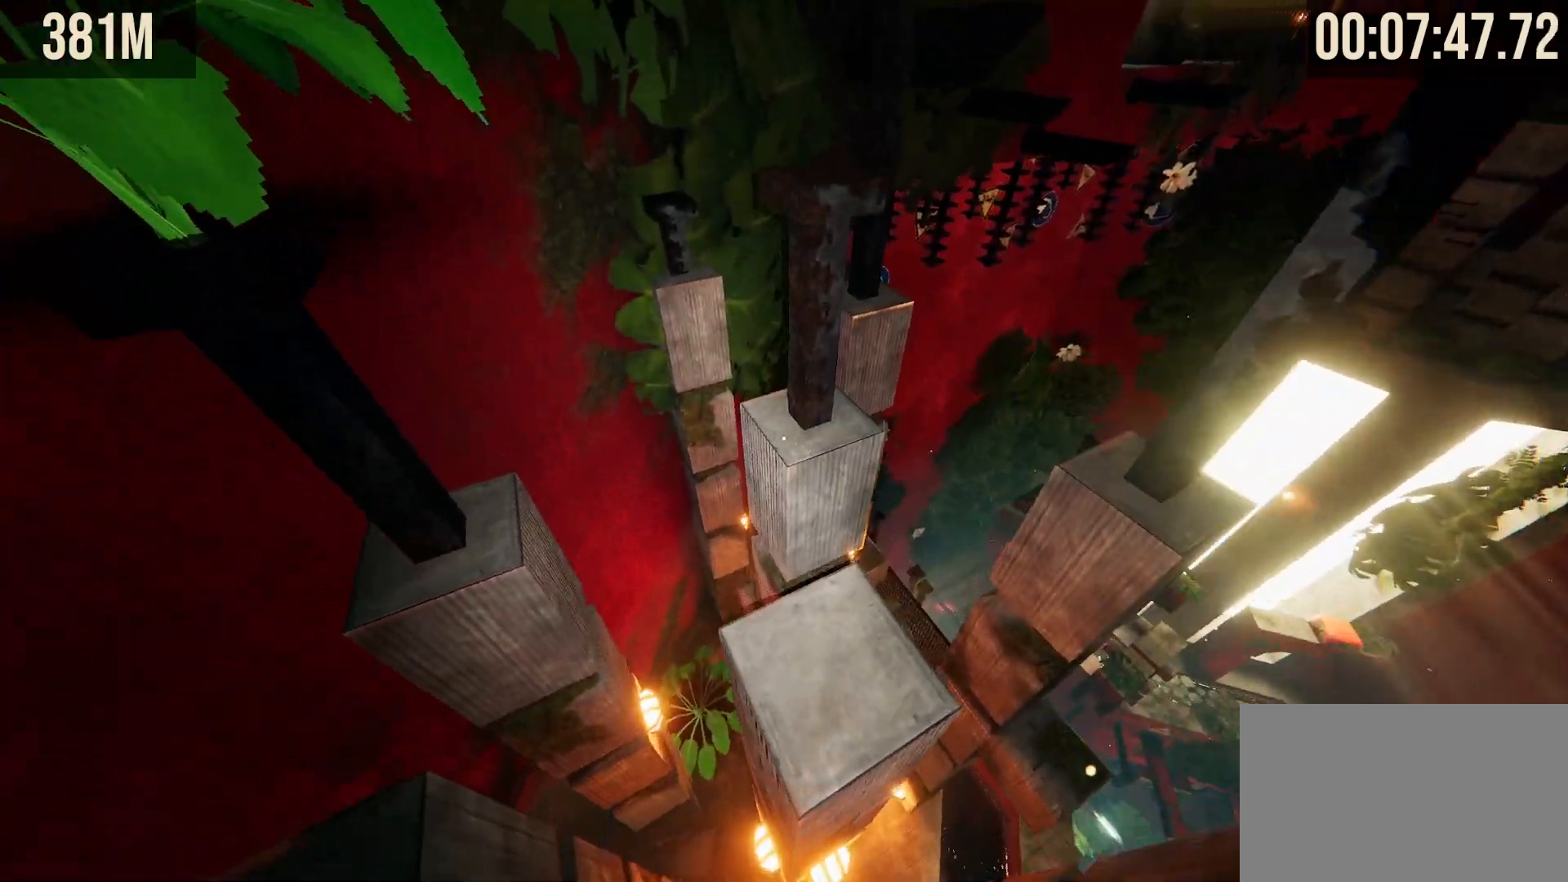
{"keys": ["w"], "mouse": [], "events": [[250, "space", "down"], [300, "space", "up"]]}
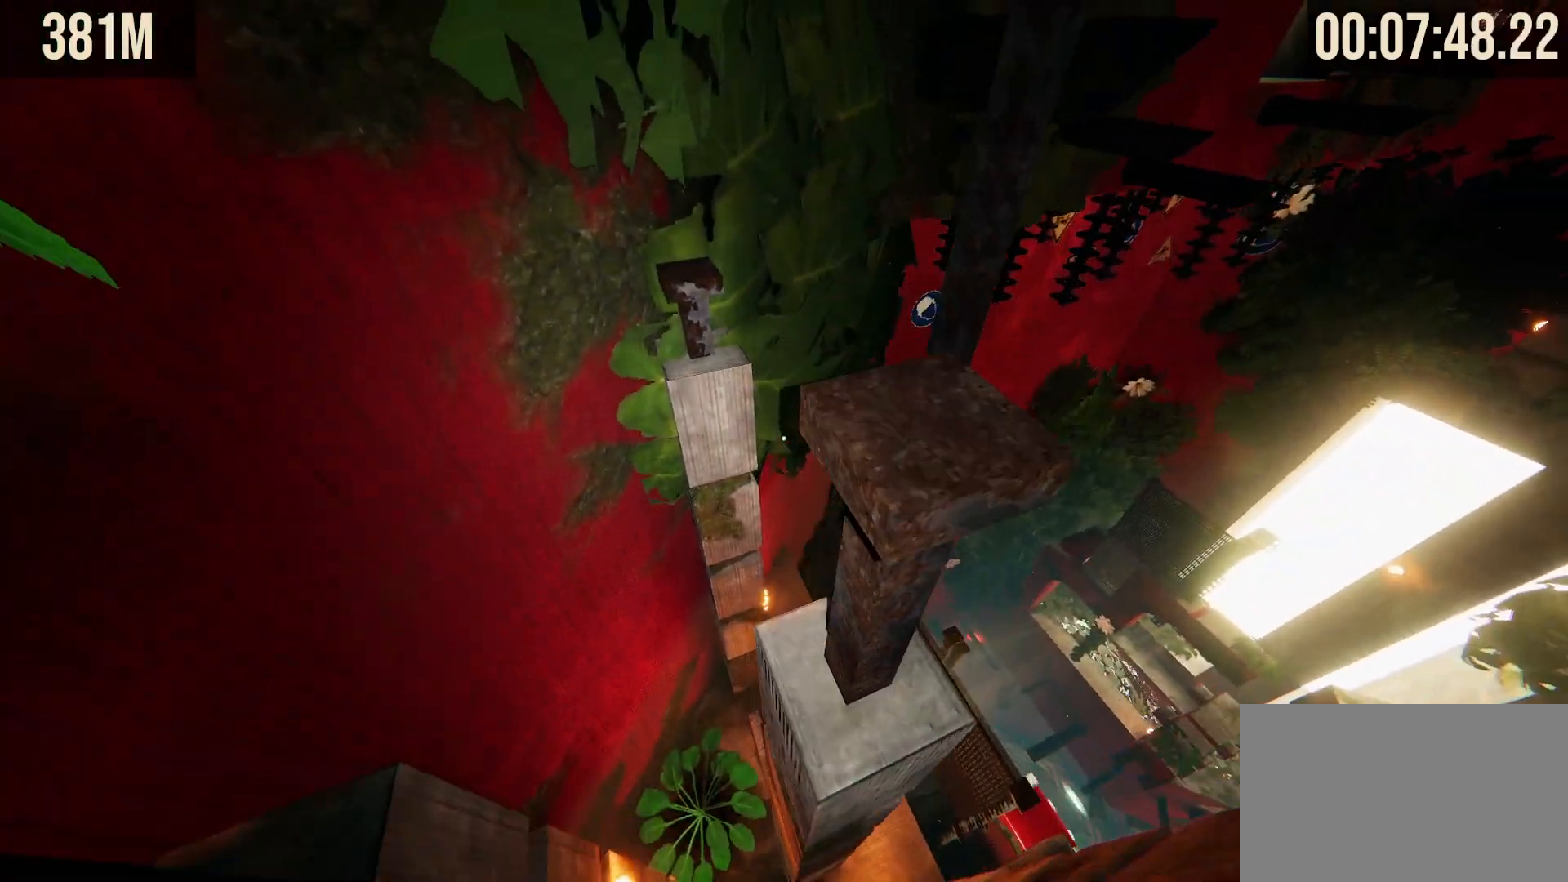
{"keys": ["shift", "w"], "mouse": [], "events": [[67, "d", "down"], [183, "w", "up"], [233, "d", "up"], [450, "shift", "down"], [500, "w", "down"]]}